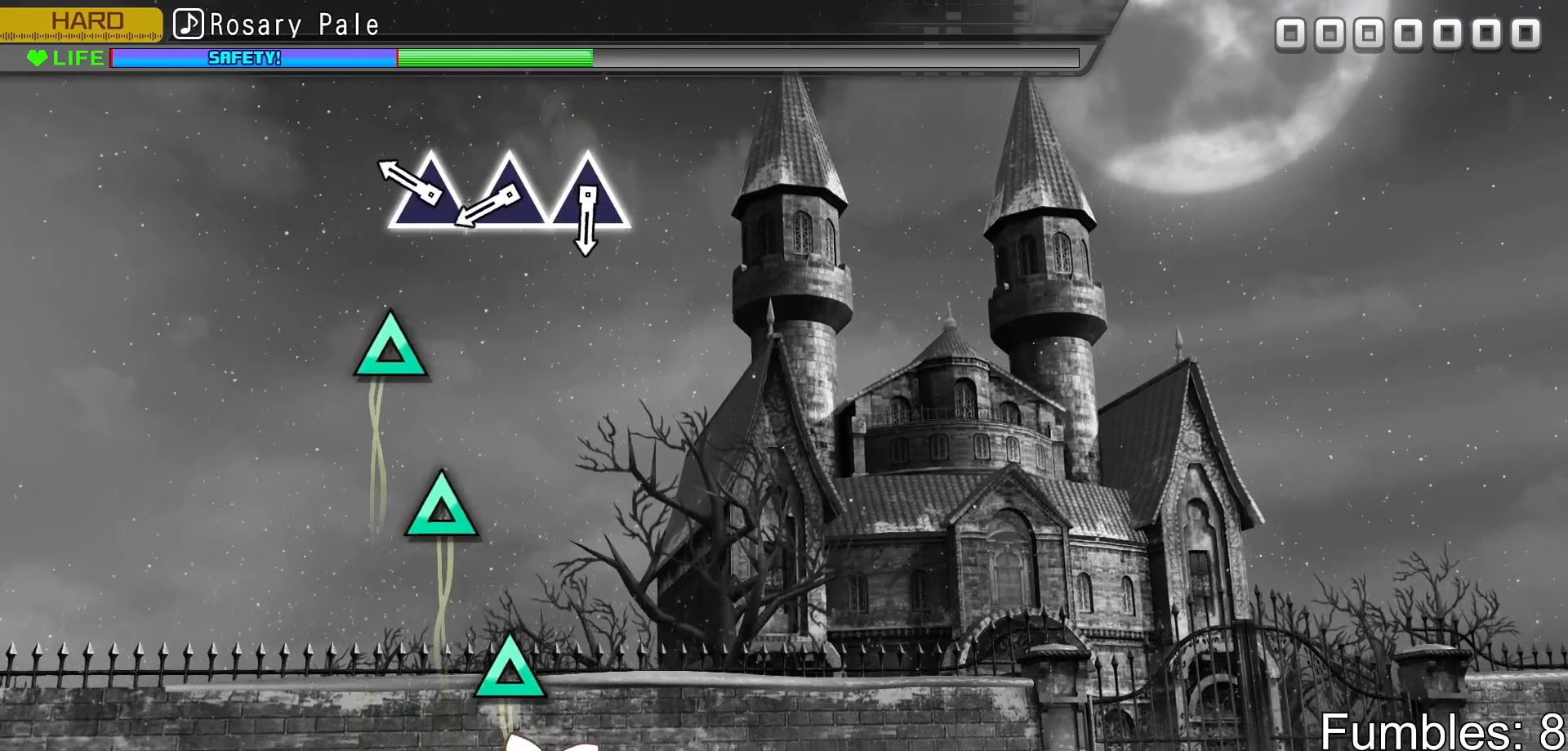
Gameplay with a controller (PlayStation layout); each line is a JSON object with the inputs held at the frame after it. "events" lists button and stick changes between this image and that frame as [ms after this image, input, new state], when the widget could be followed in between. Not read: L3.
{"buttons": ["TRIANGLE"], "left_stick": "center", "right_stick": "center", "events": [[483, "TRIANGLE", "down"]]}
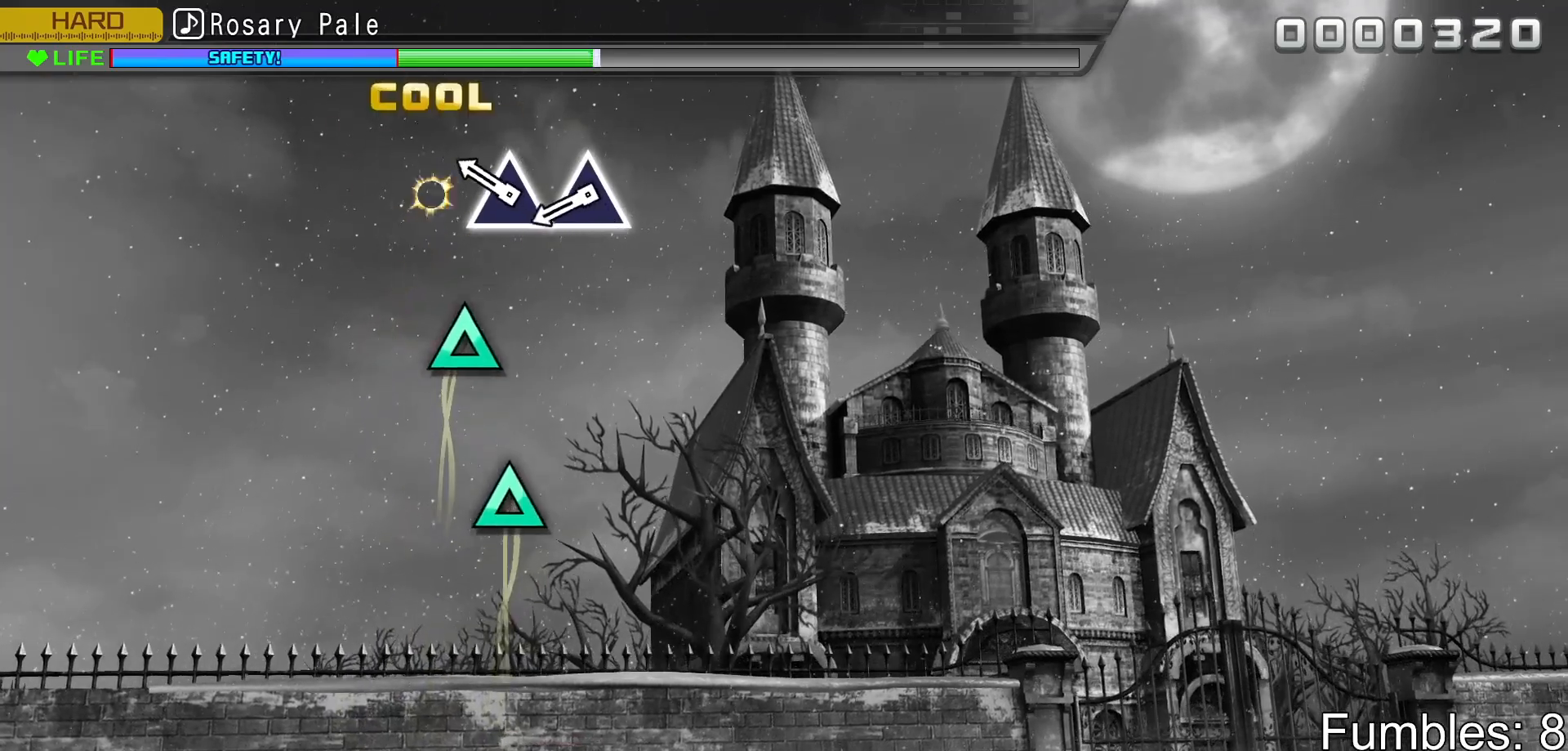
{"buttons": [], "left_stick": "center", "right_stick": "center", "events": [[267, "TRIANGLE", "up"]]}
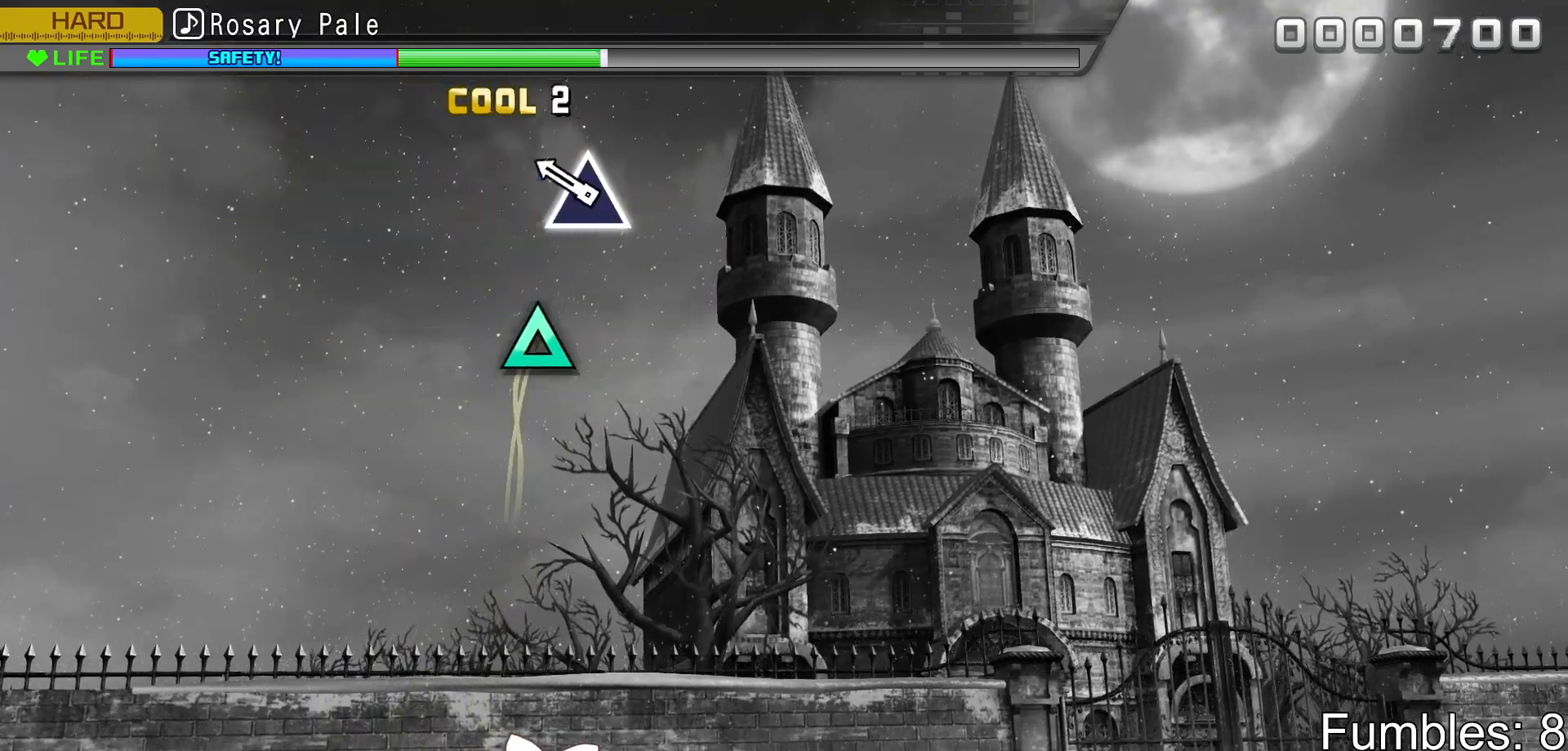
{"buttons": ["TRIANGLE"], "left_stick": "center", "right_stick": "center", "events": [[17, "TRIANGLE", "down"], [267, "TRIANGLE", "up"], [500, "TRIANGLE", "down"]]}
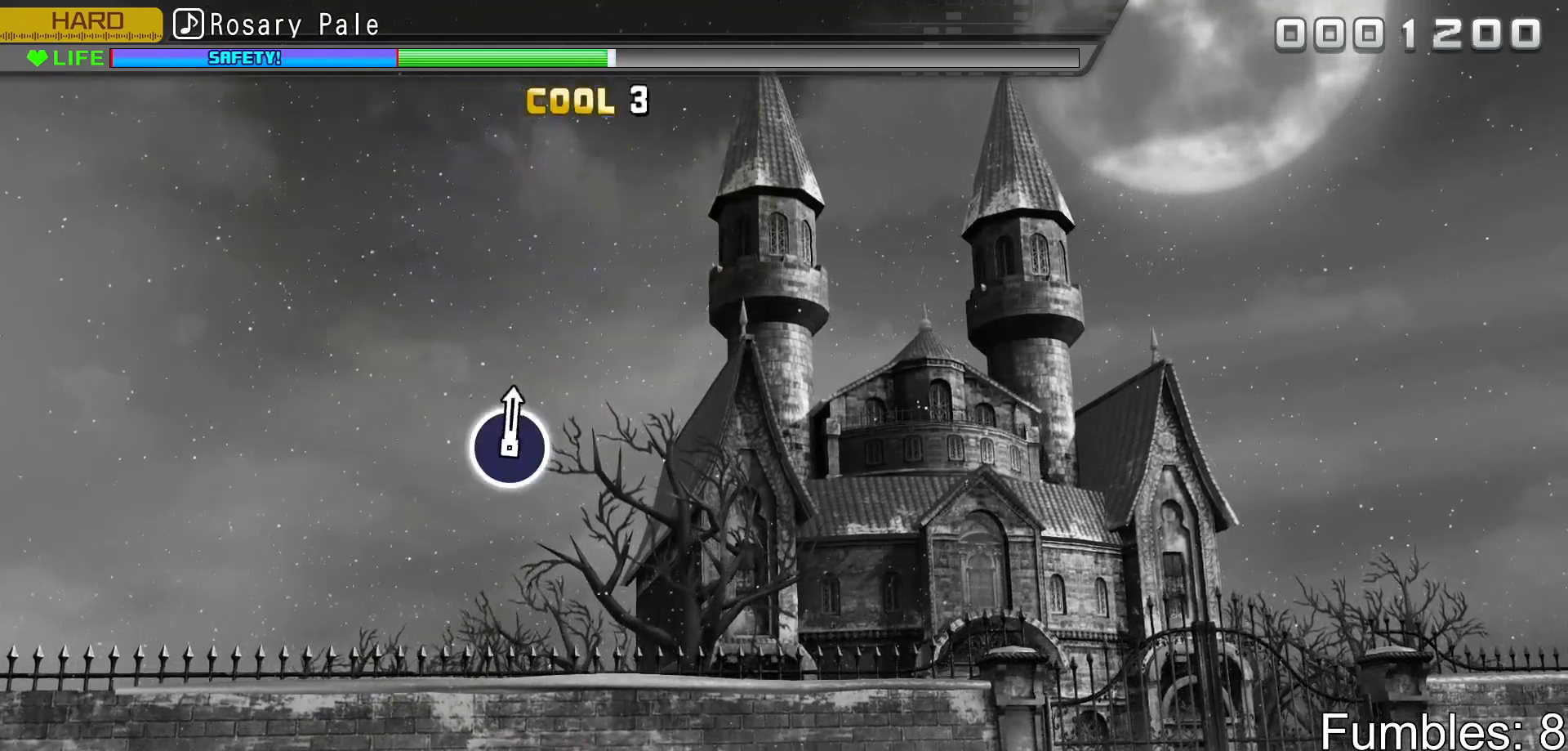
{"buttons": [], "left_stick": "center", "right_stick": "center", "events": [[283, "TRIANGLE", "up"]]}
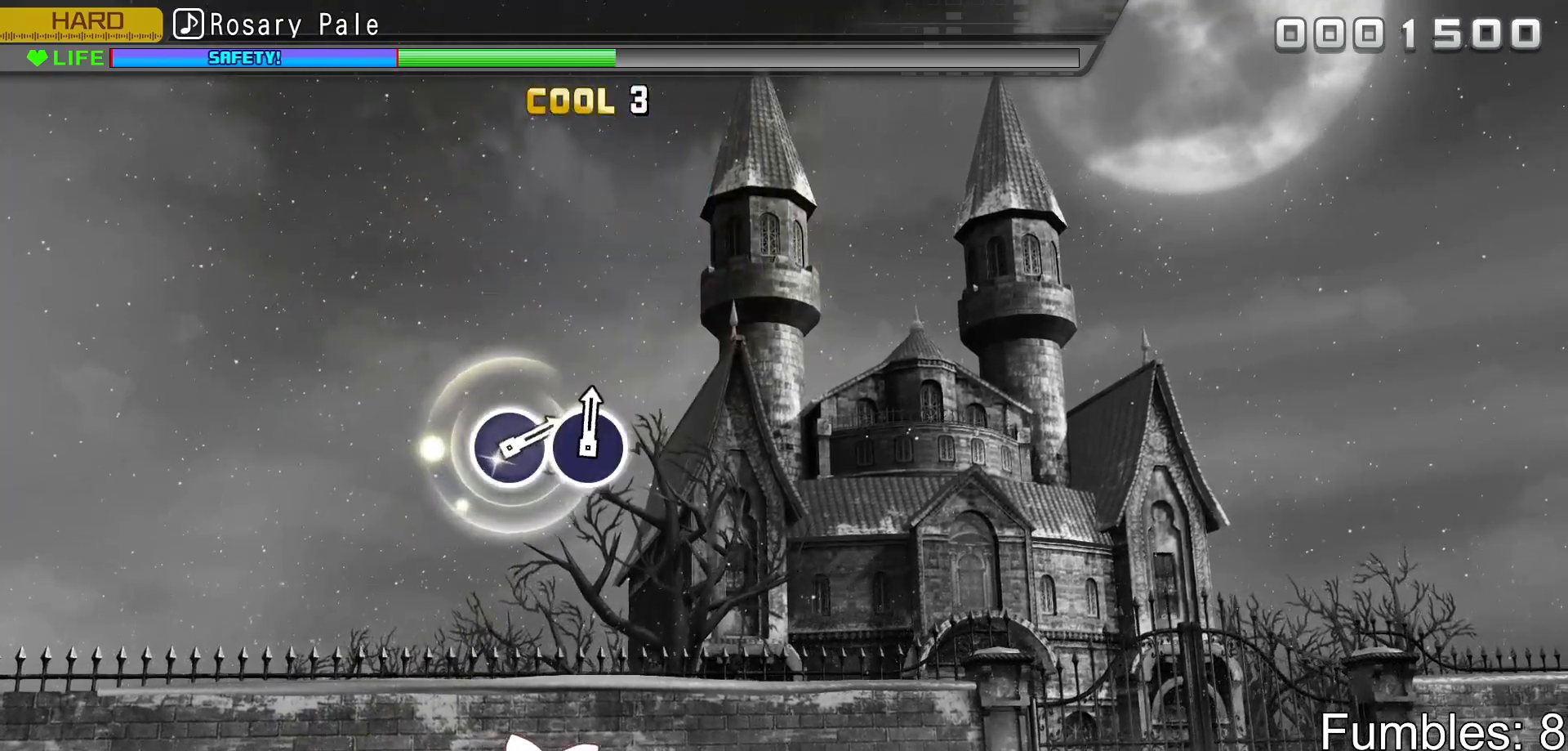
{"buttons": [], "left_stick": "center", "right_stick": "center", "events": []}
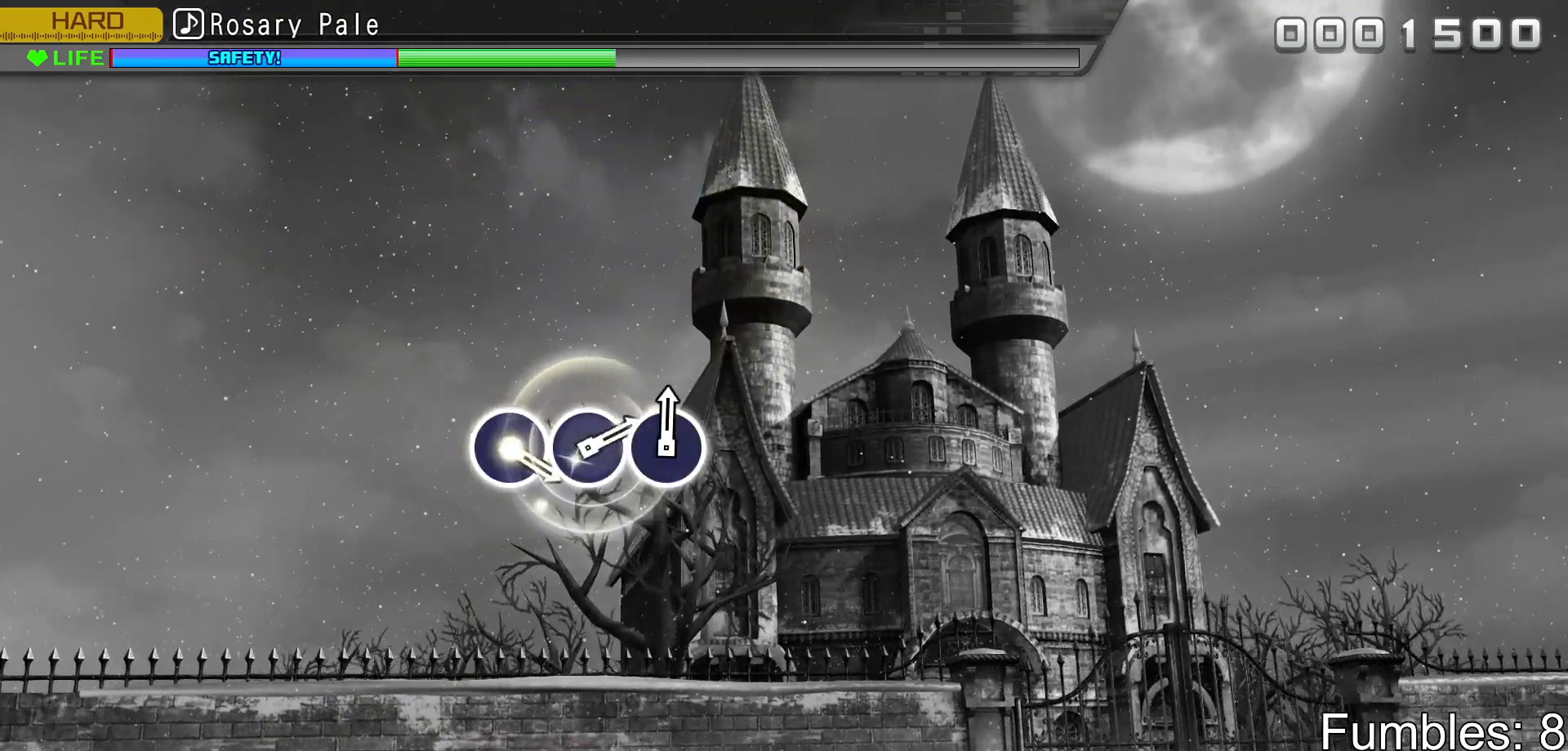
{"buttons": [], "left_stick": "center", "right_stick": "center", "events": []}
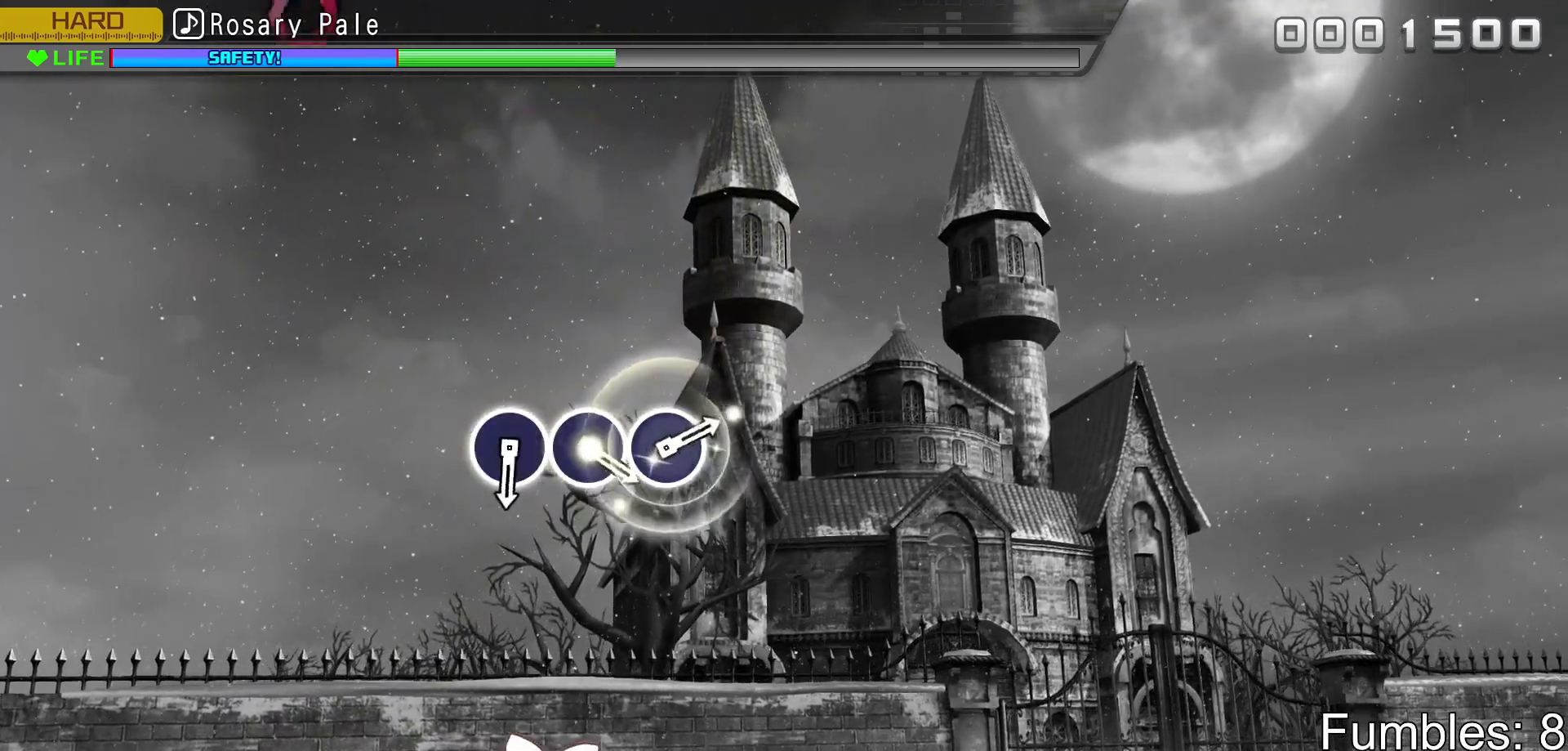
{"buttons": [], "left_stick": "center", "right_stick": "center", "events": []}
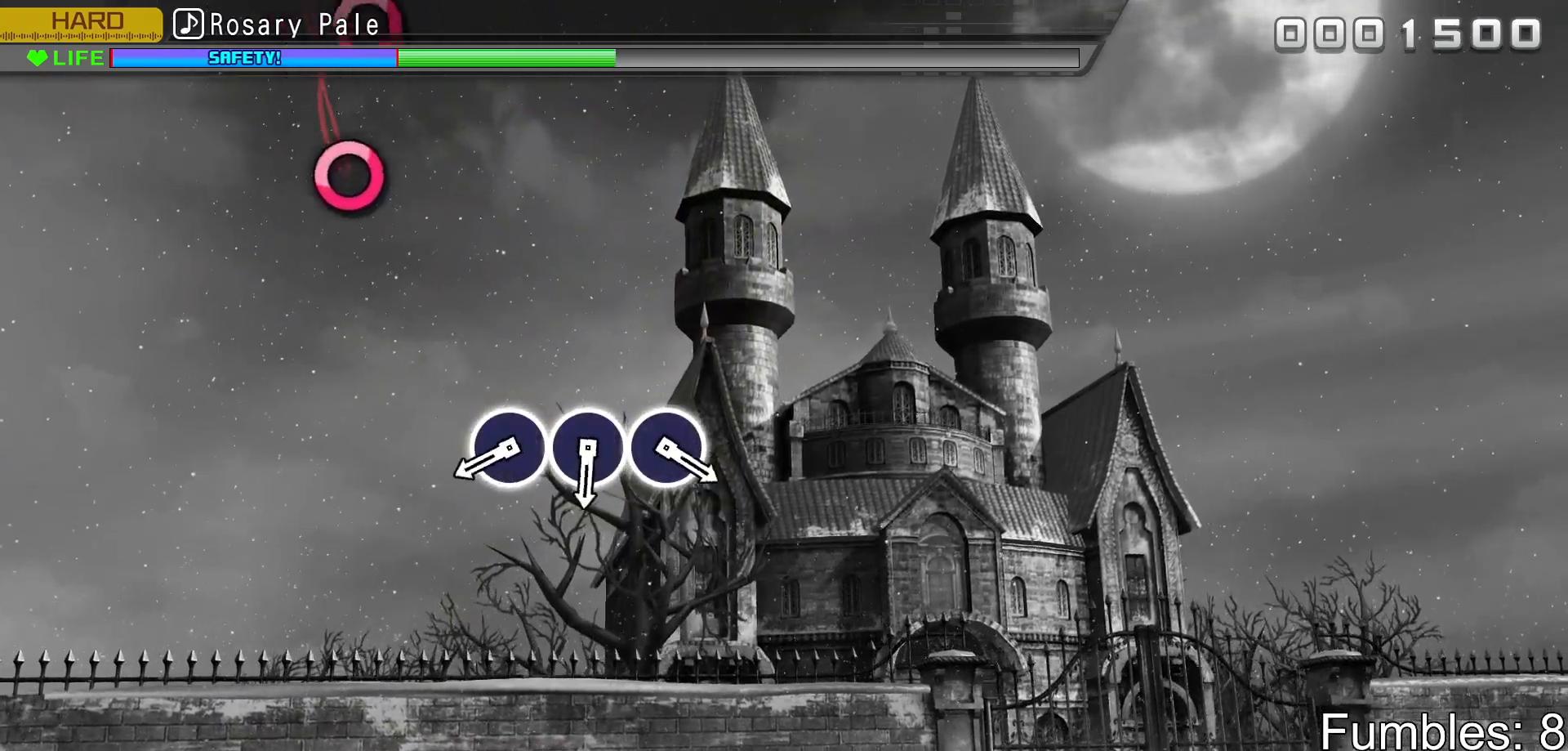
{"buttons": [], "left_stick": "center", "right_stick": "center", "events": []}
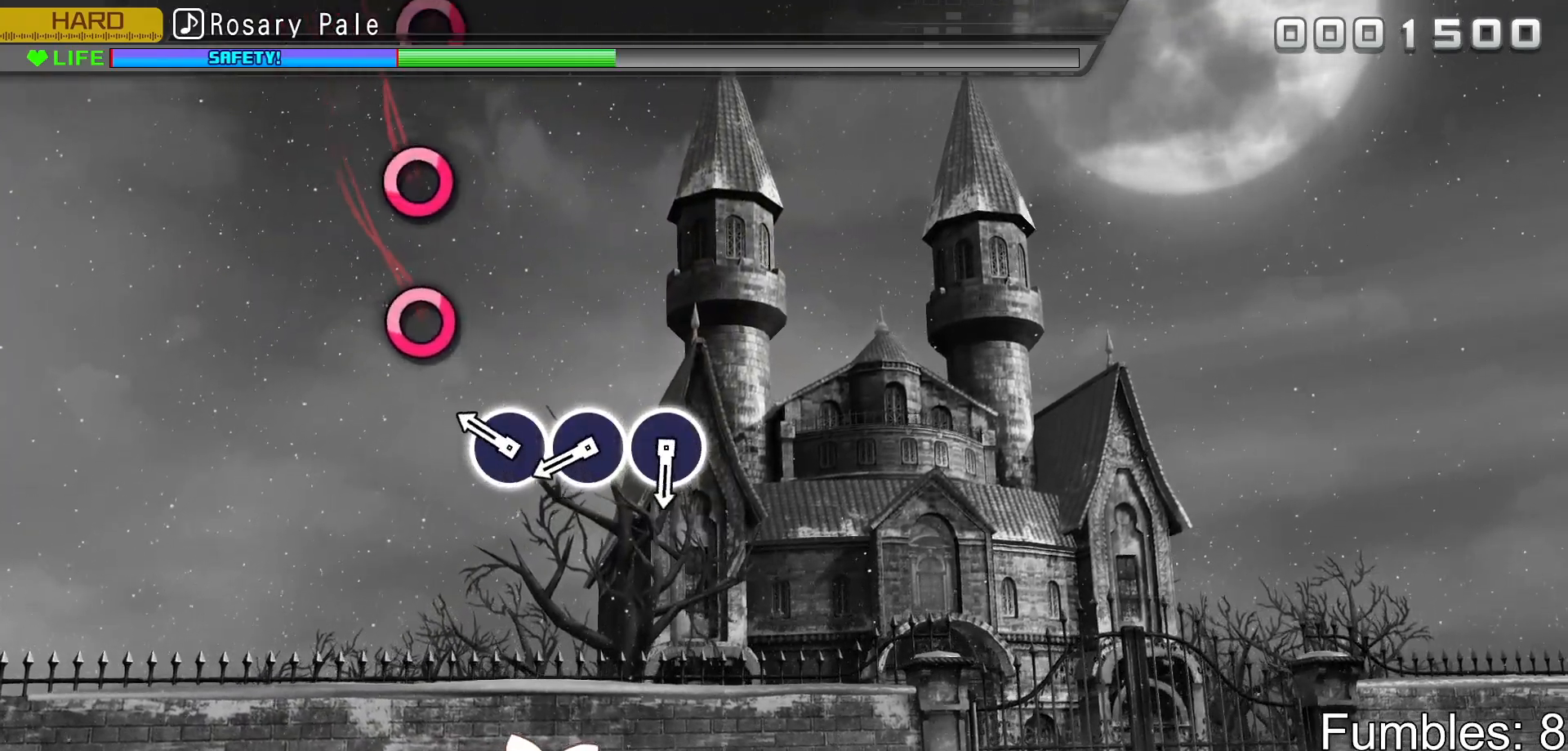
{"buttons": ["CIRCLE"], "left_stick": "center", "right_stick": "center", "events": [[500, "CIRCLE", "down"]]}
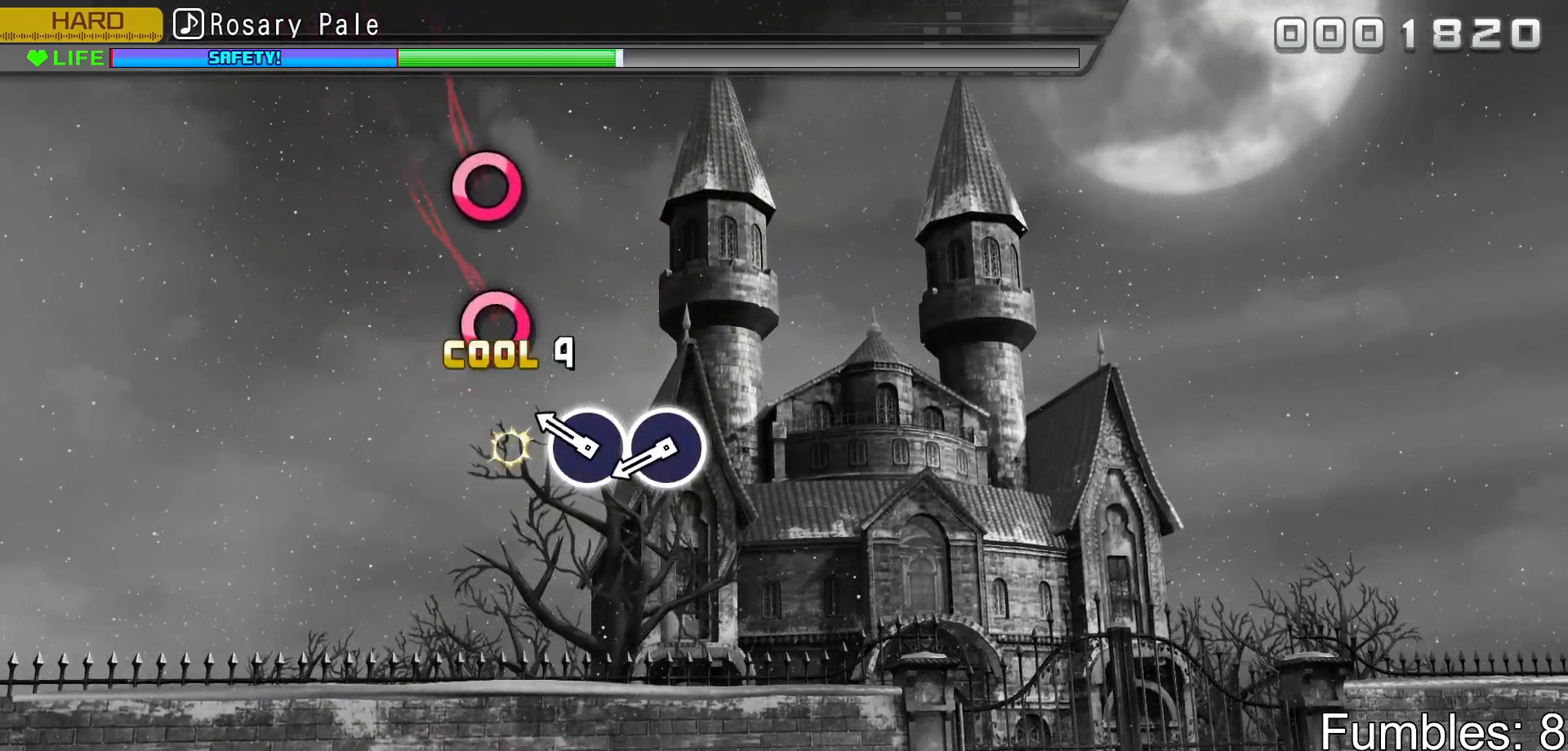
{"buttons": ["CIRCLE"], "left_stick": "center", "right_stick": "center", "events": [[217, "CIRCLE", "up"], [483, "CIRCLE", "down"]]}
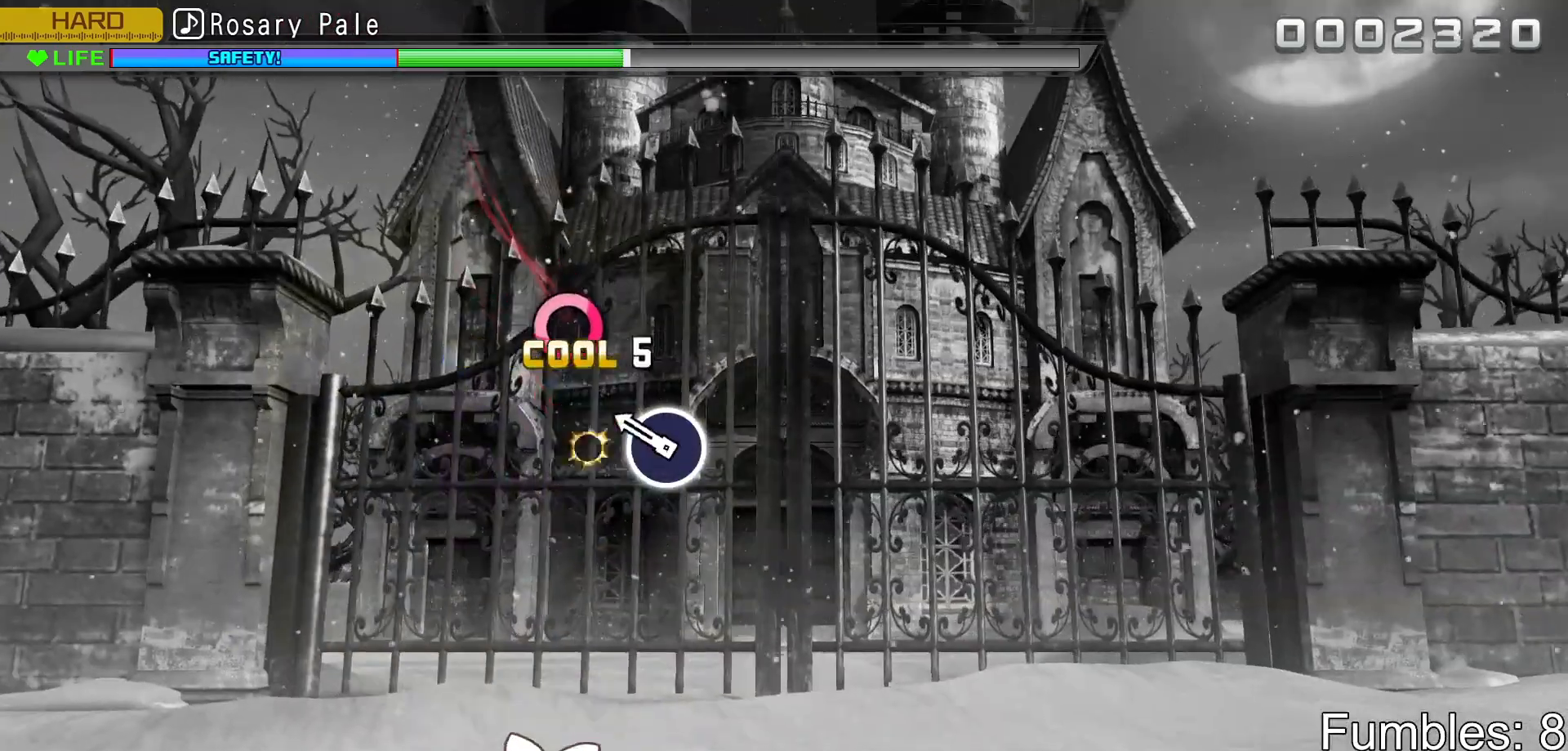
{"buttons": ["CIRCLE"], "left_stick": "center", "right_stick": "center", "events": [[233, "CIRCLE", "up"], [467, "CIRCLE", "down"]]}
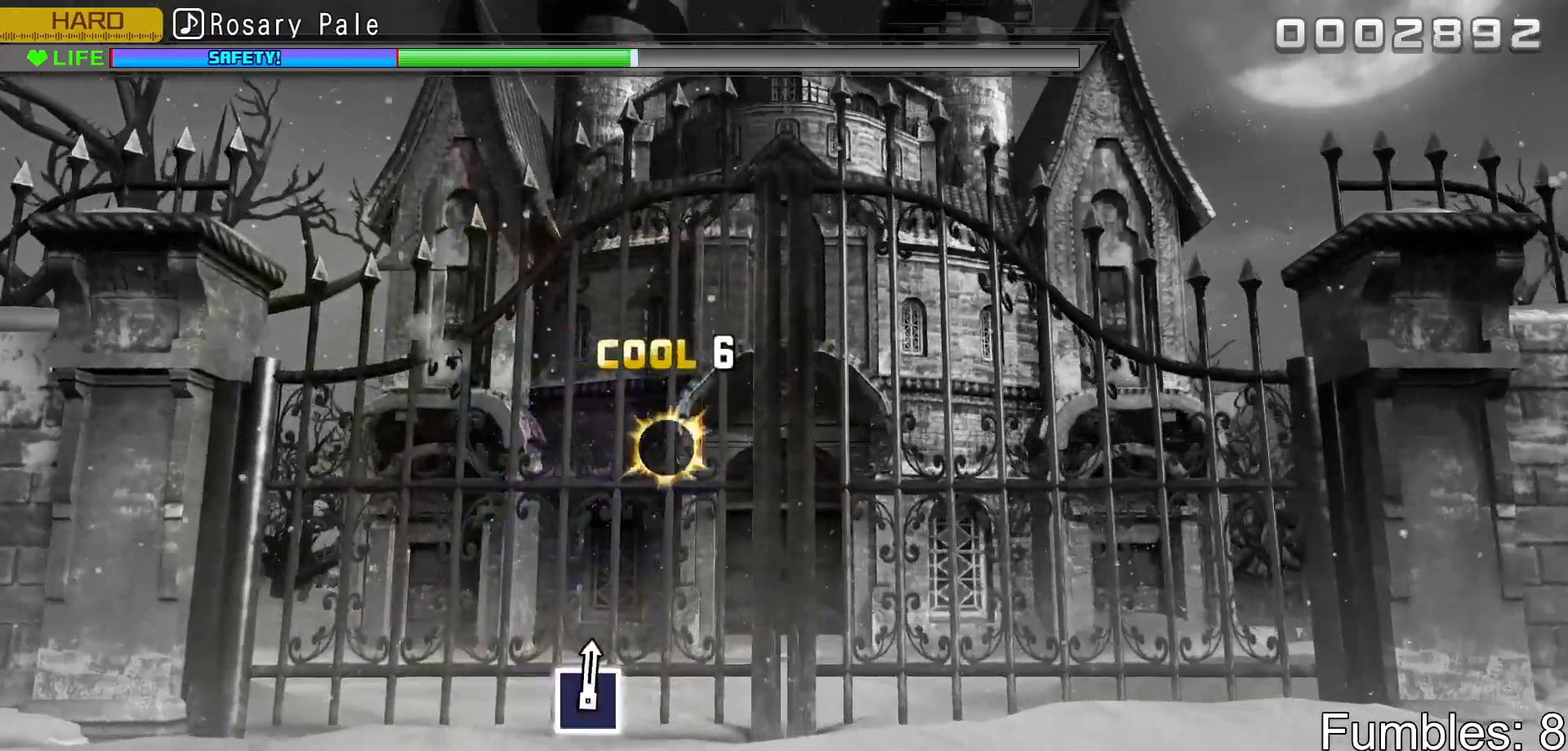
{"buttons": [], "left_stick": "center", "right_stick": "center", "events": [[217, "CIRCLE", "up"]]}
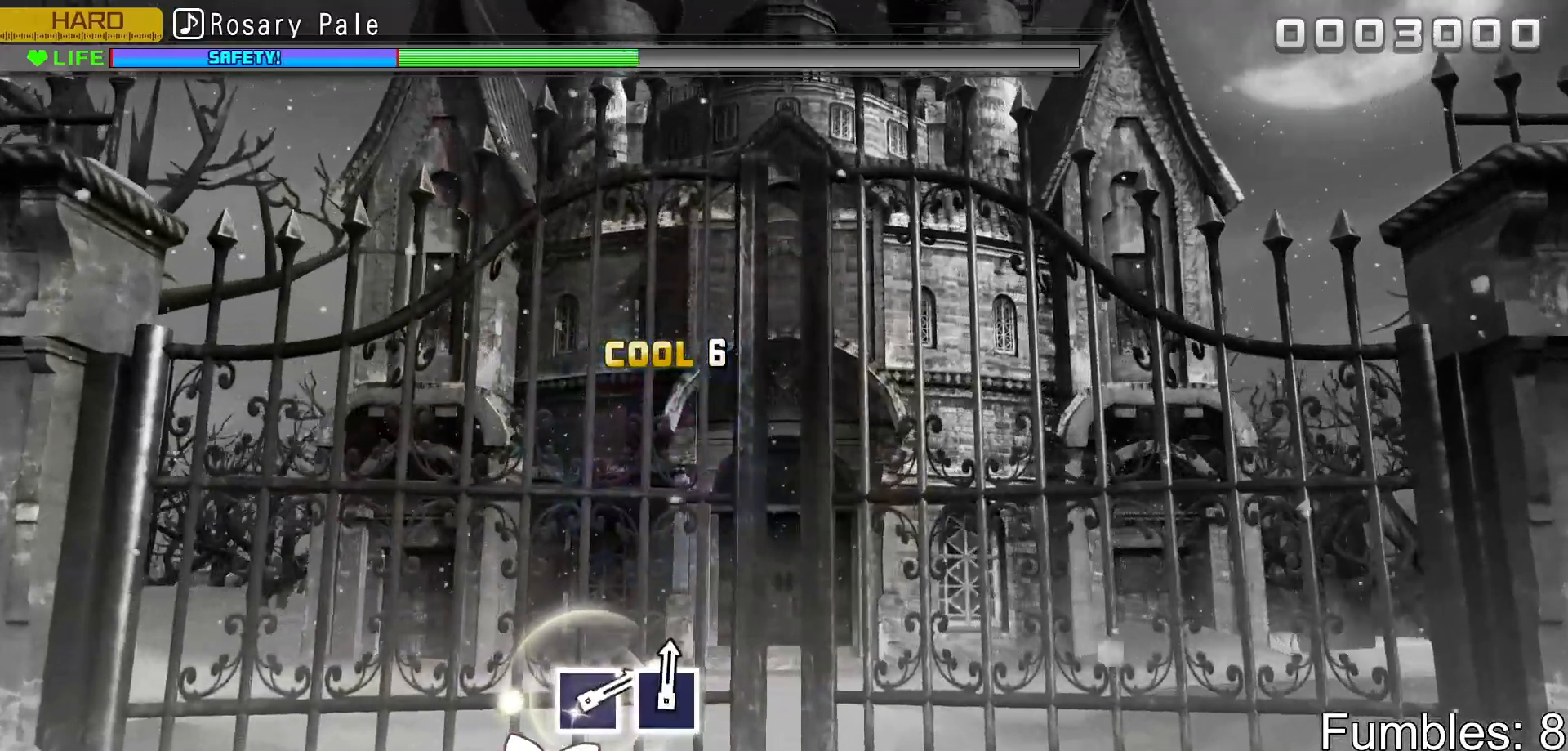
{"buttons": [], "left_stick": "center", "right_stick": "center", "events": []}
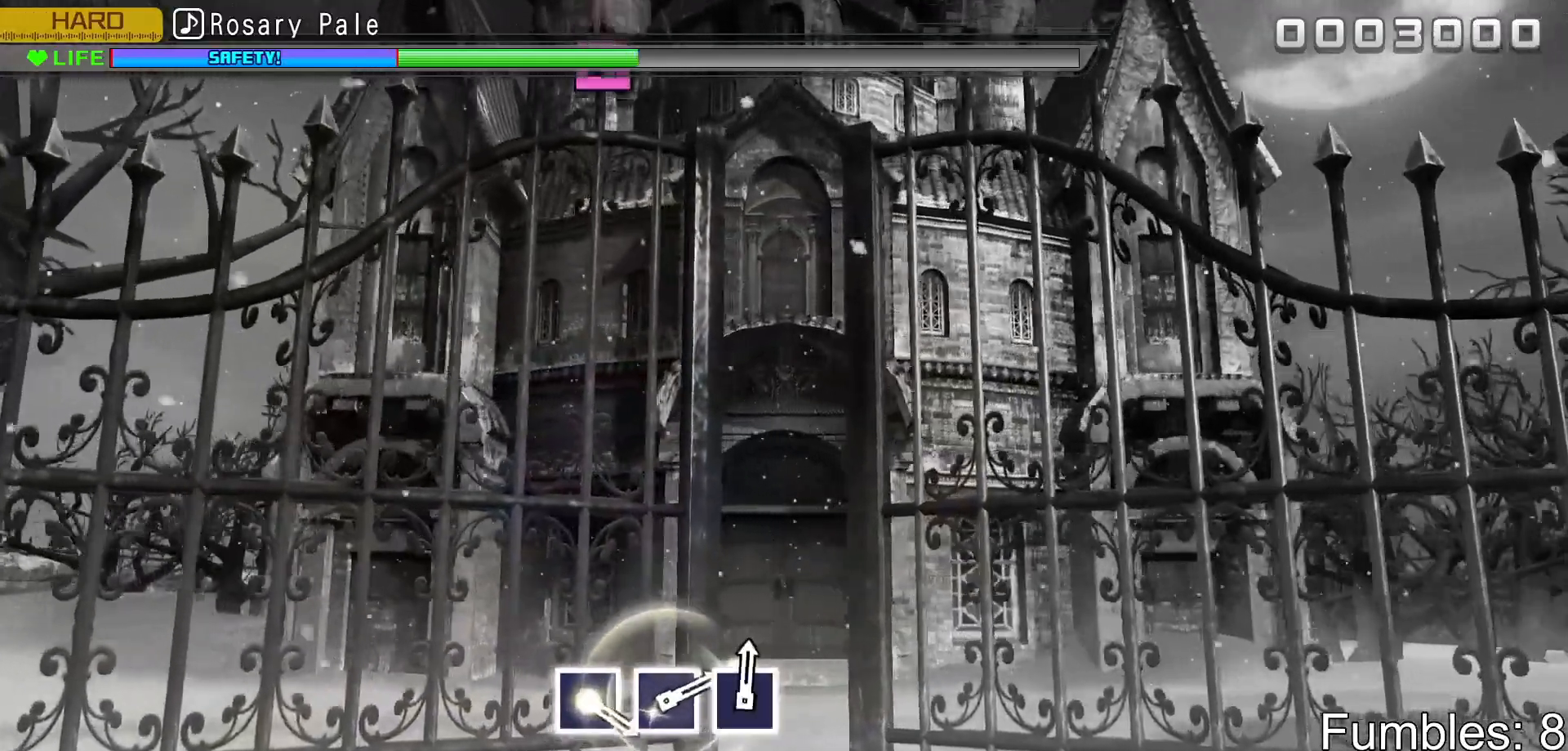
{"buttons": [], "left_stick": "center", "right_stick": "center", "events": []}
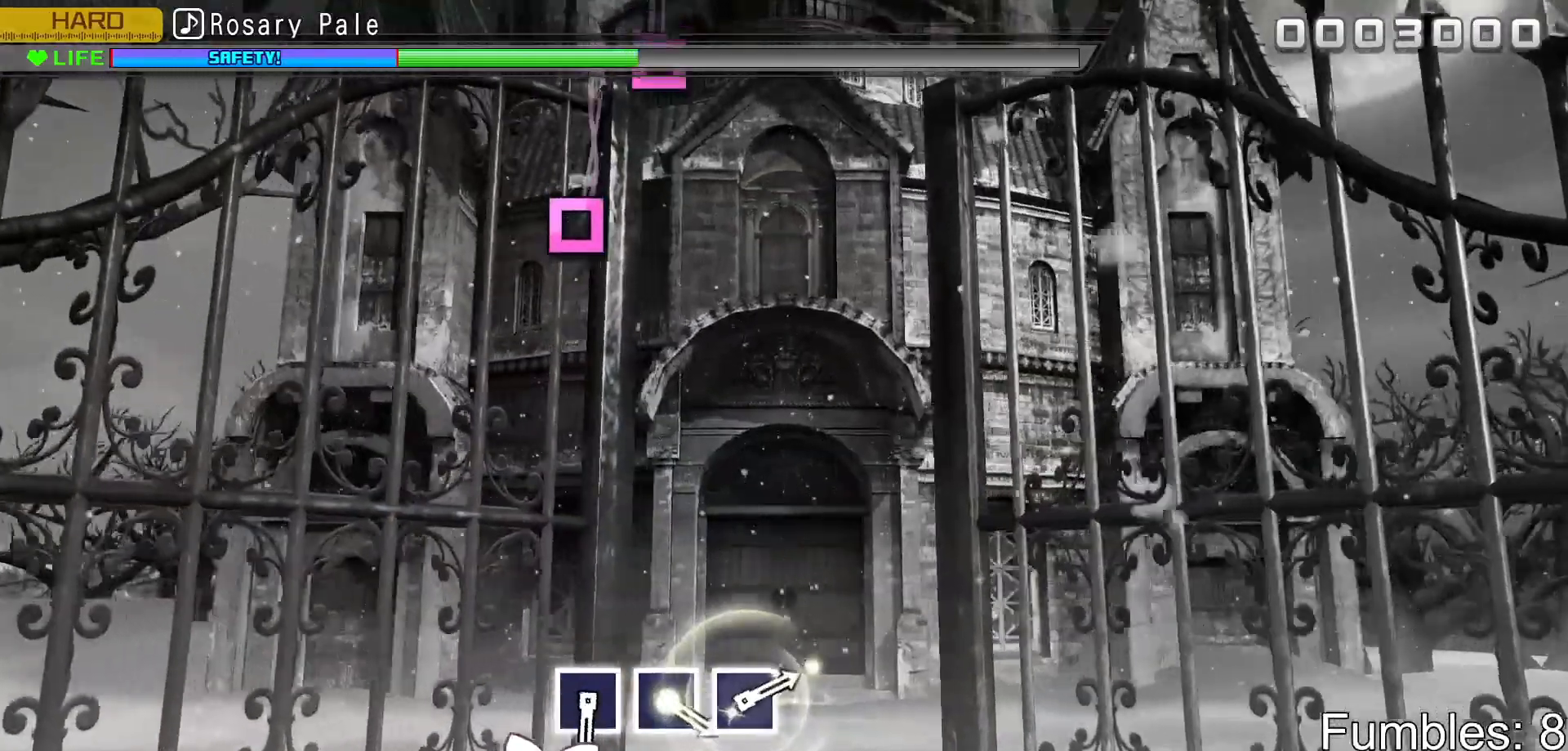
{"buttons": [], "left_stick": "center", "right_stick": "center", "events": []}
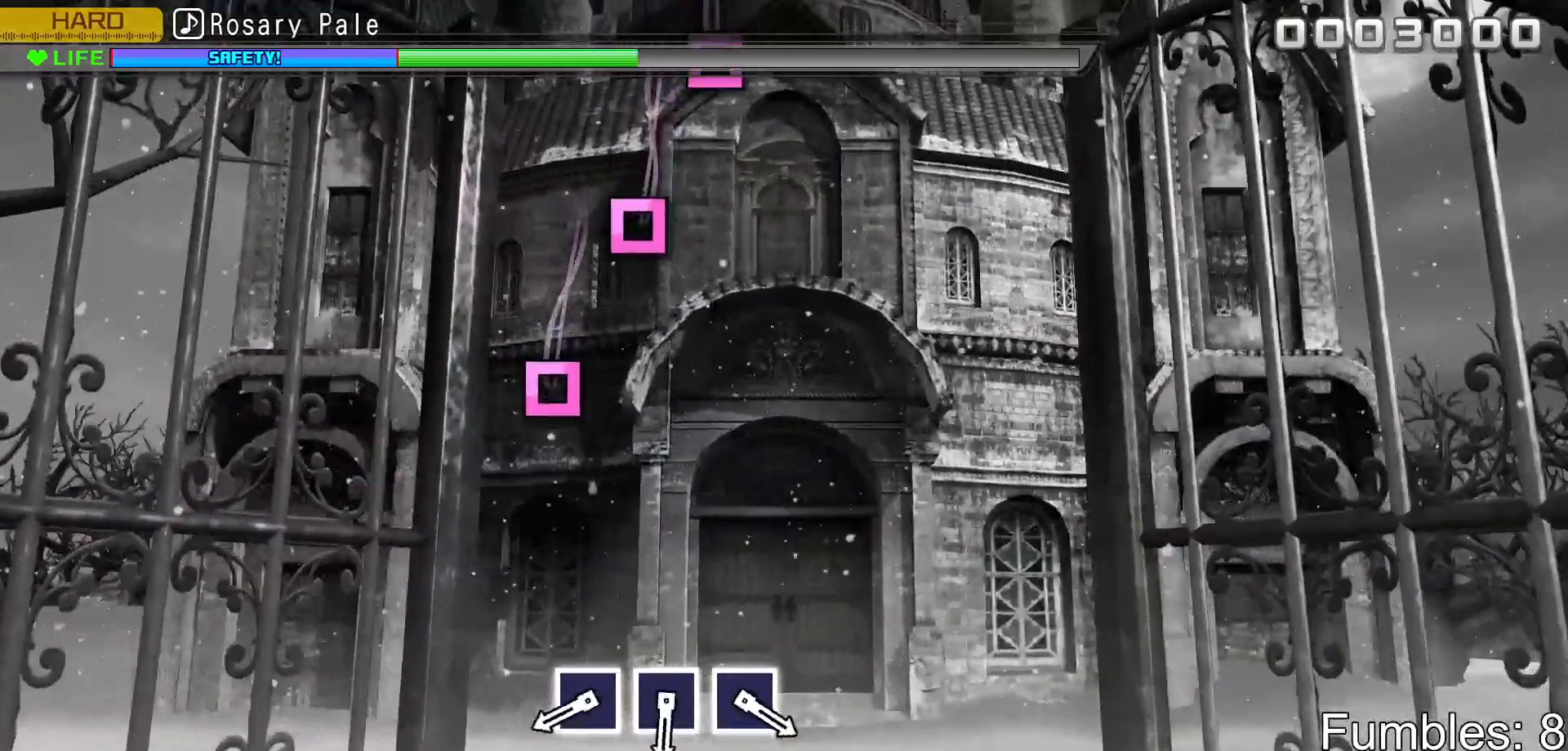
{"buttons": [], "left_stick": "center", "right_stick": "center", "events": []}
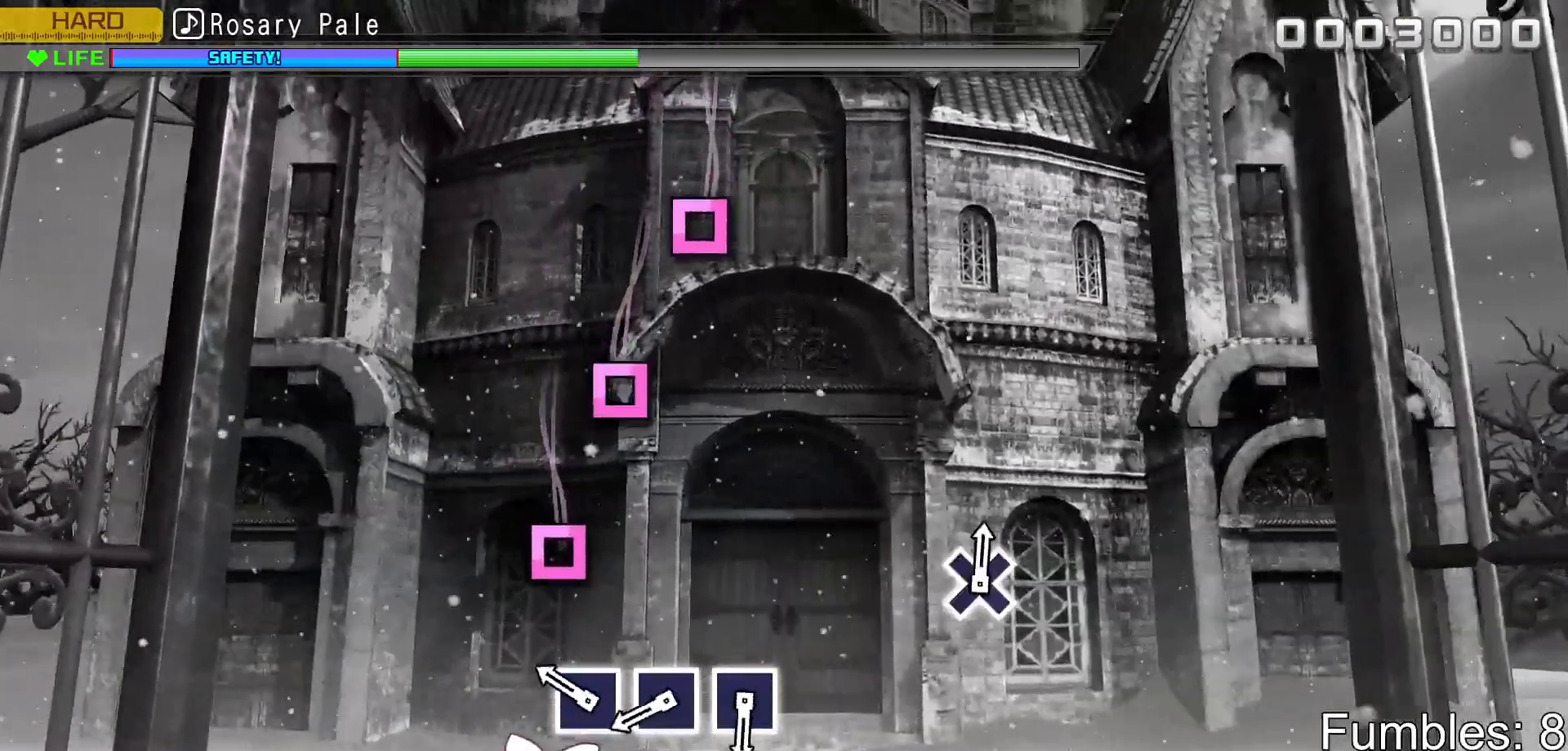
{"buttons": ["SQUARE"], "left_stick": "center", "right_stick": "center", "events": [[483, "SQUARE", "down"]]}
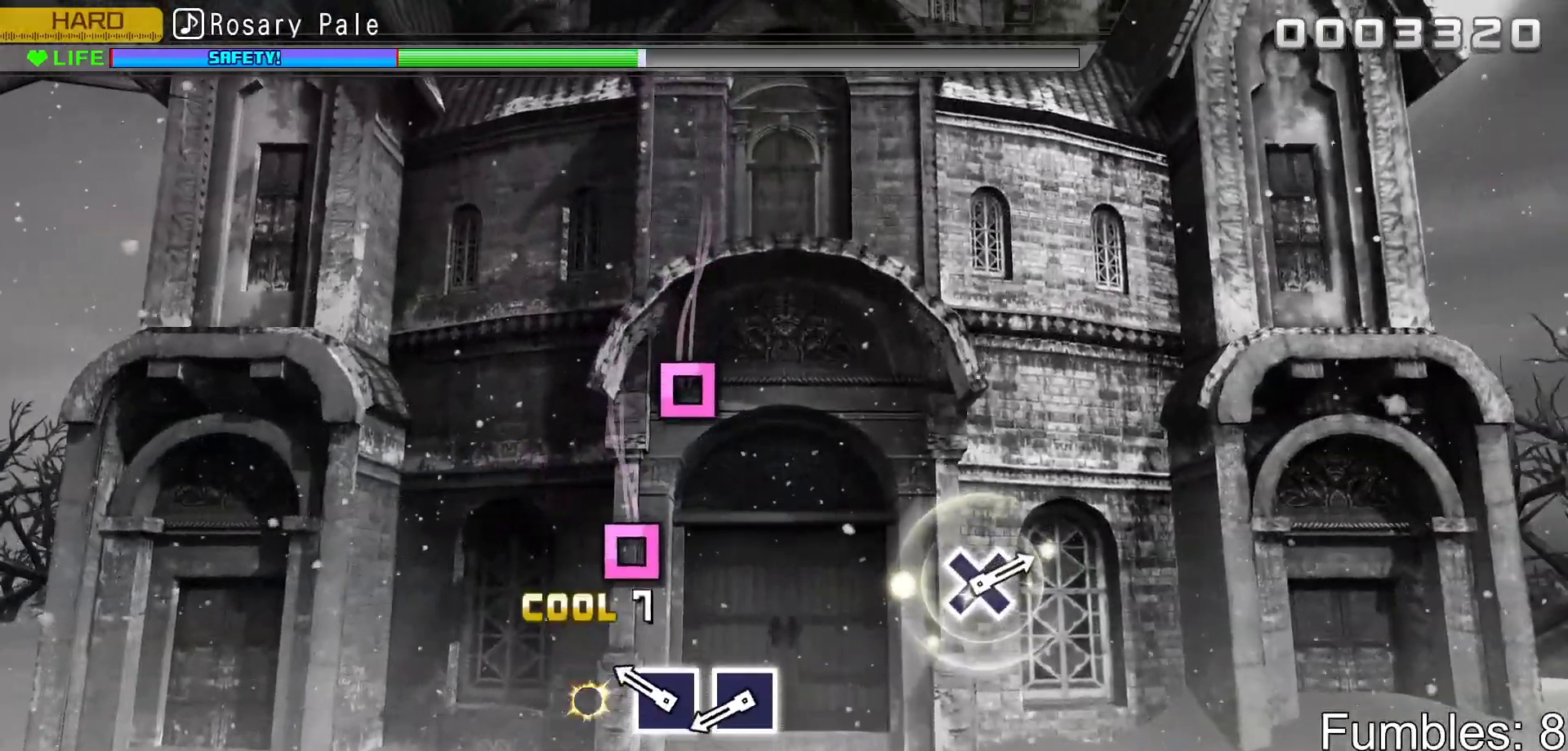
{"buttons": ["SQUARE"], "left_stick": "center", "right_stick": "center", "events": [[200, "SQUARE", "up"], [483, "SQUARE", "down"]]}
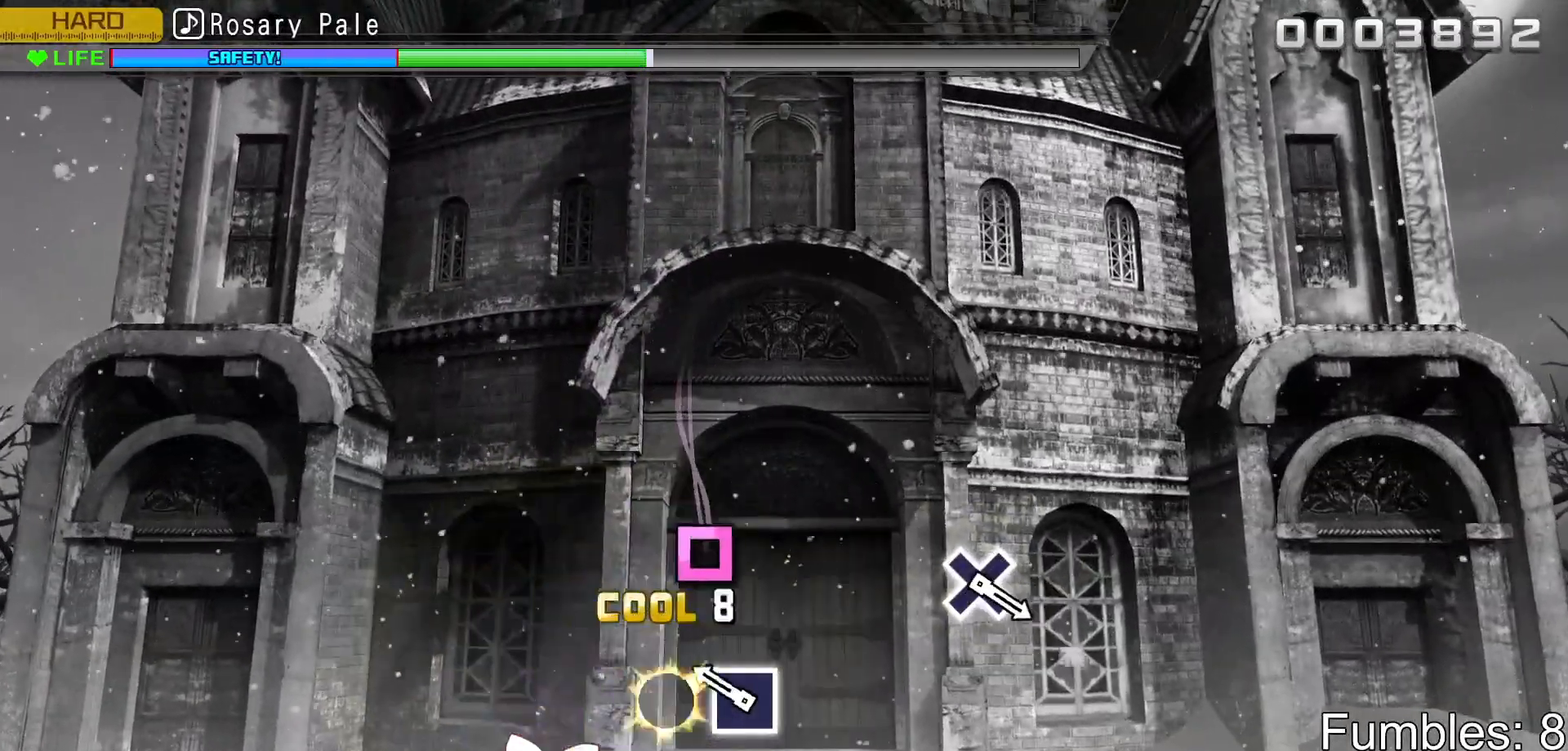
{"buttons": ["SQUARE"], "left_stick": "center", "right_stick": "center", "events": [[233, "SQUARE", "up"], [483, "SQUARE", "down"]]}
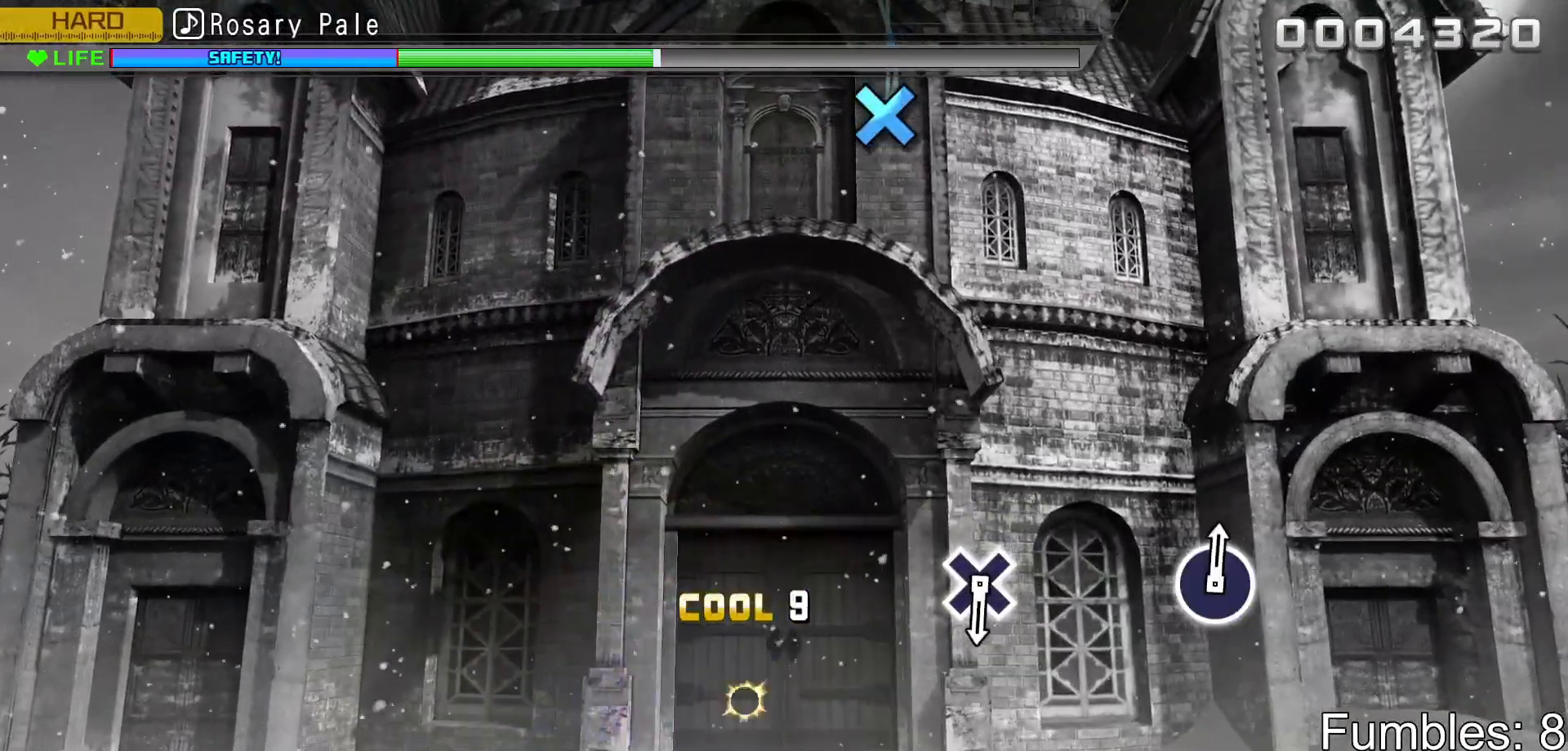
{"buttons": [], "left_stick": "center", "right_stick": "center", "events": [[217, "SQUARE", "up"]]}
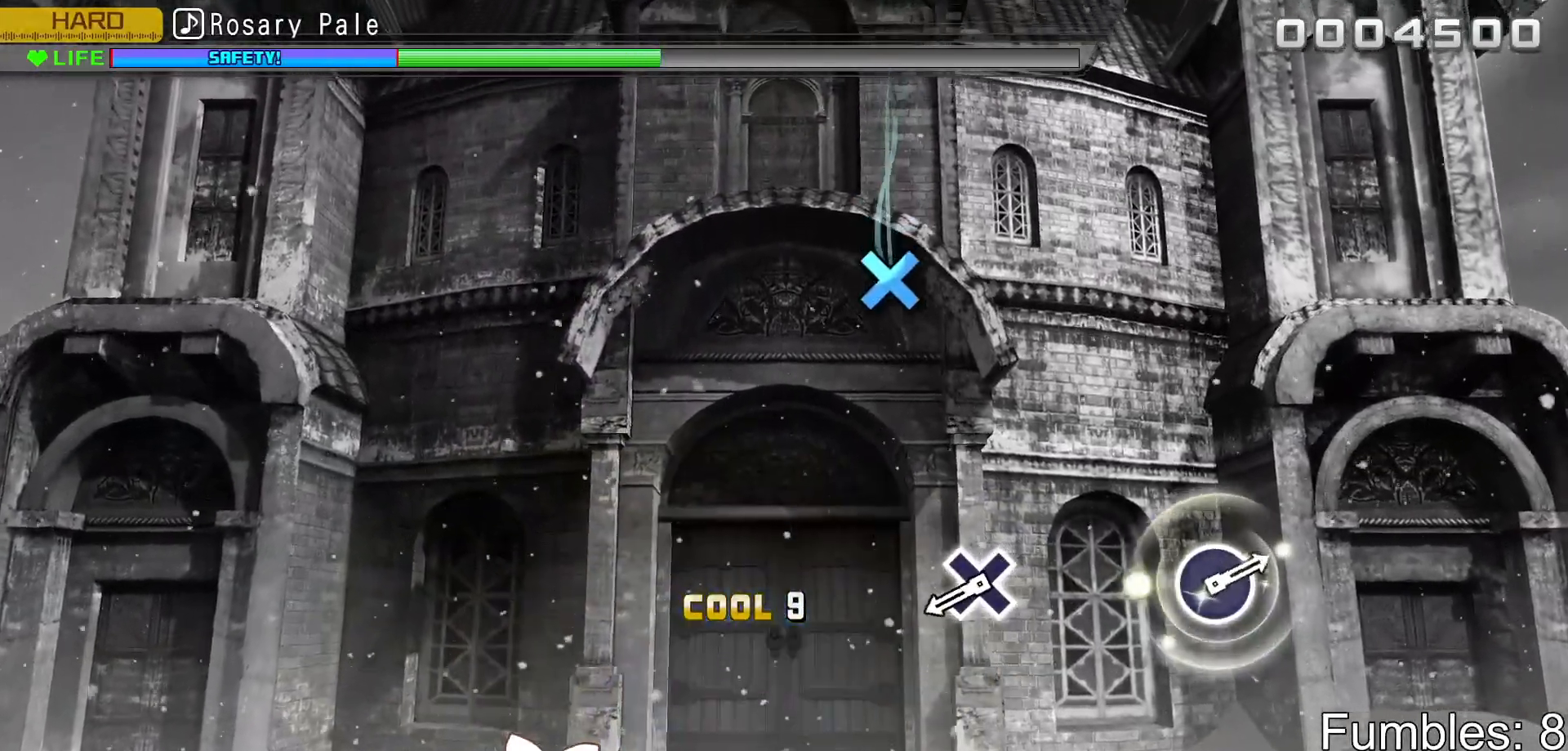
{"buttons": [], "left_stick": "center", "right_stick": "center", "events": []}
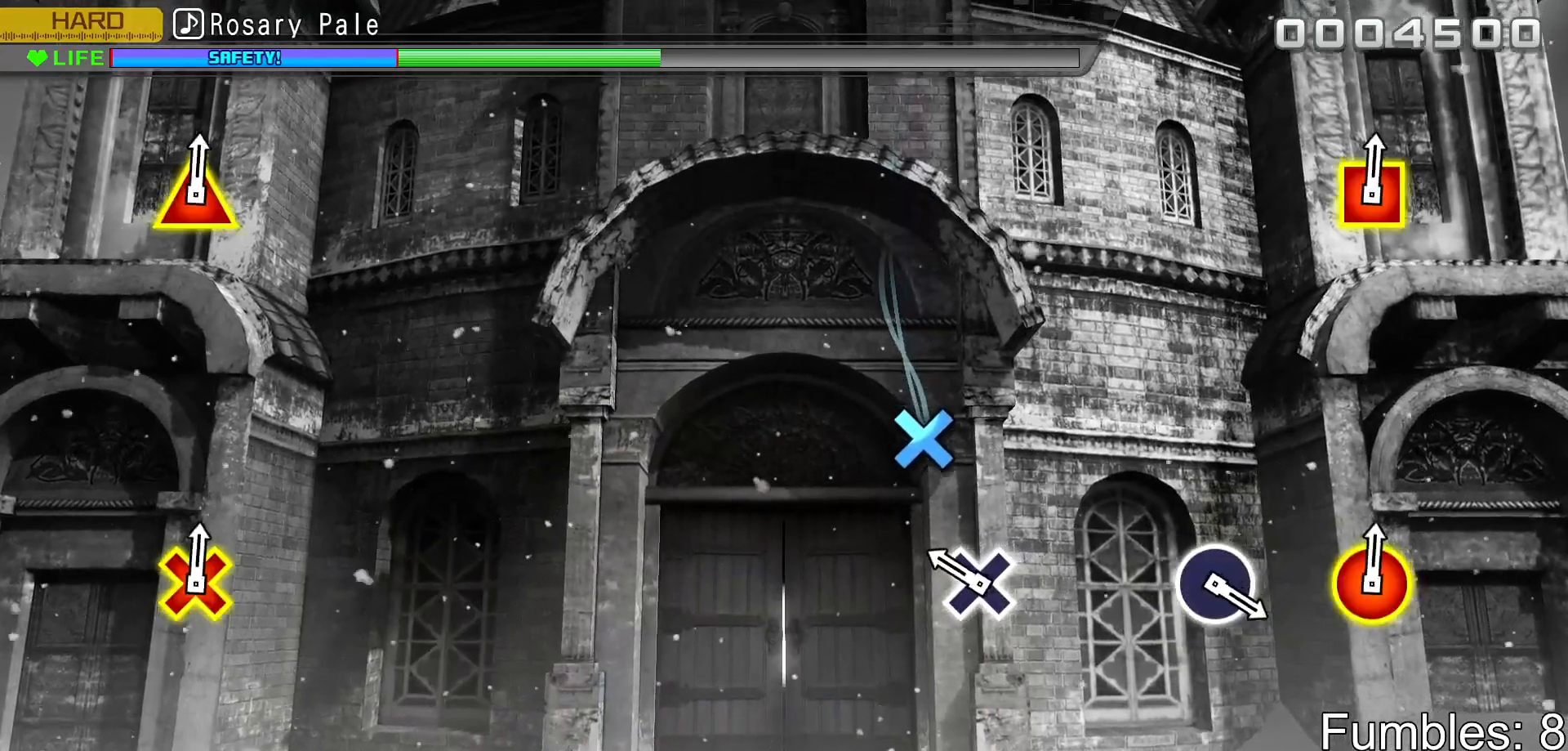
{"buttons": ["CROSS"], "left_stick": "center", "right_stick": "center", "events": [[500, "CROSS", "down"]]}
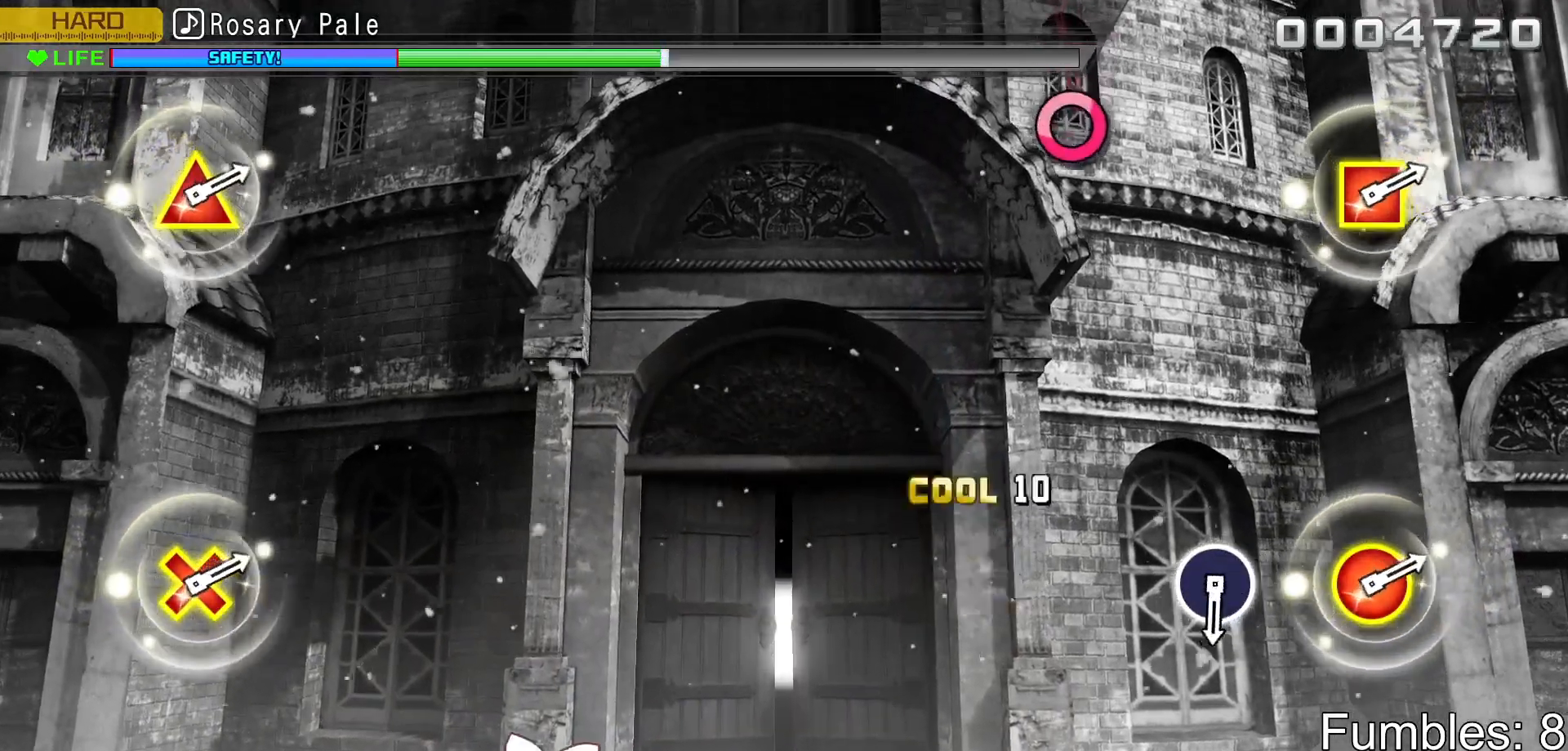
{"buttons": [], "left_stick": "center", "right_stick": "center", "events": [[250, "CROSS", "up"]]}
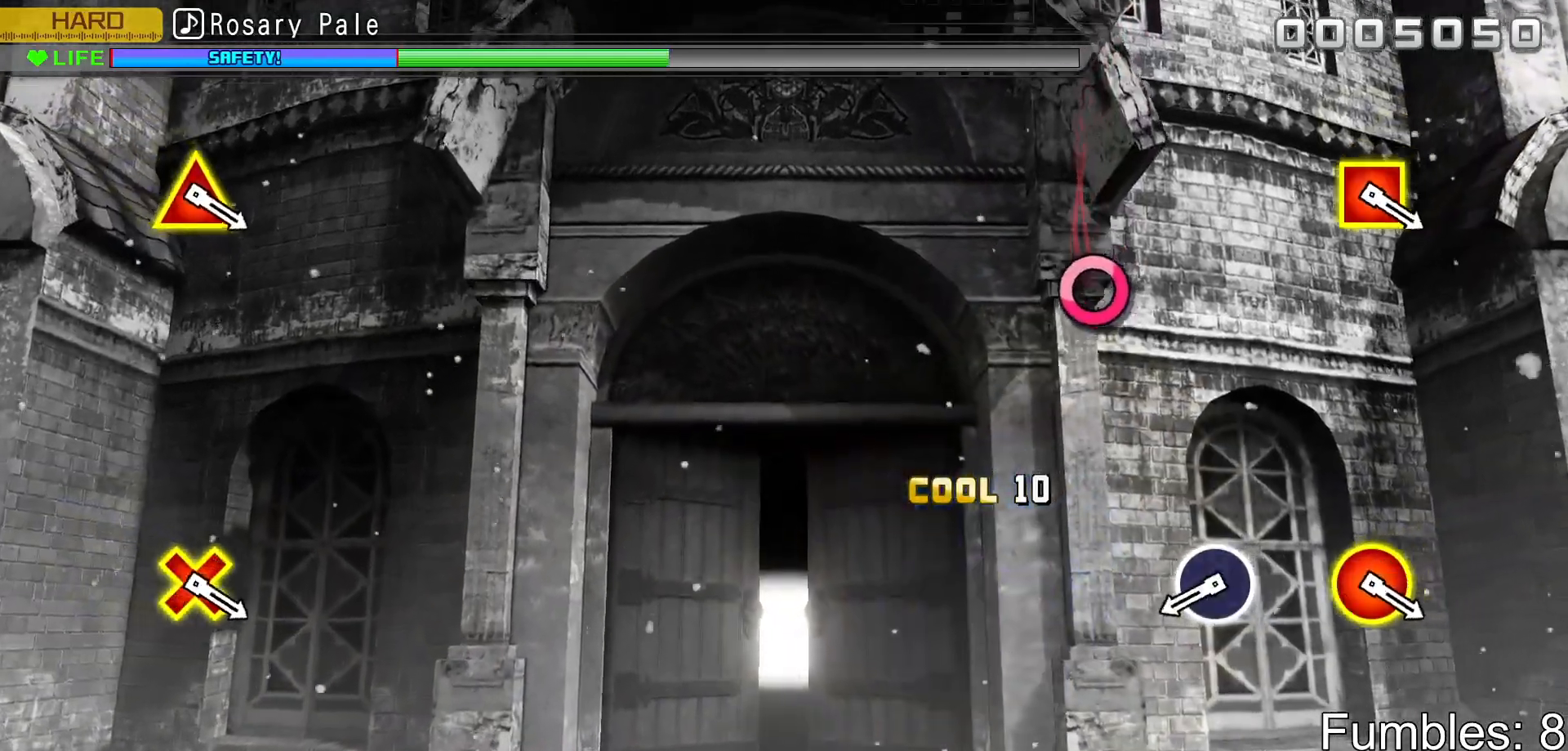
{"buttons": [], "left_stick": "center", "right_stick": "center", "events": []}
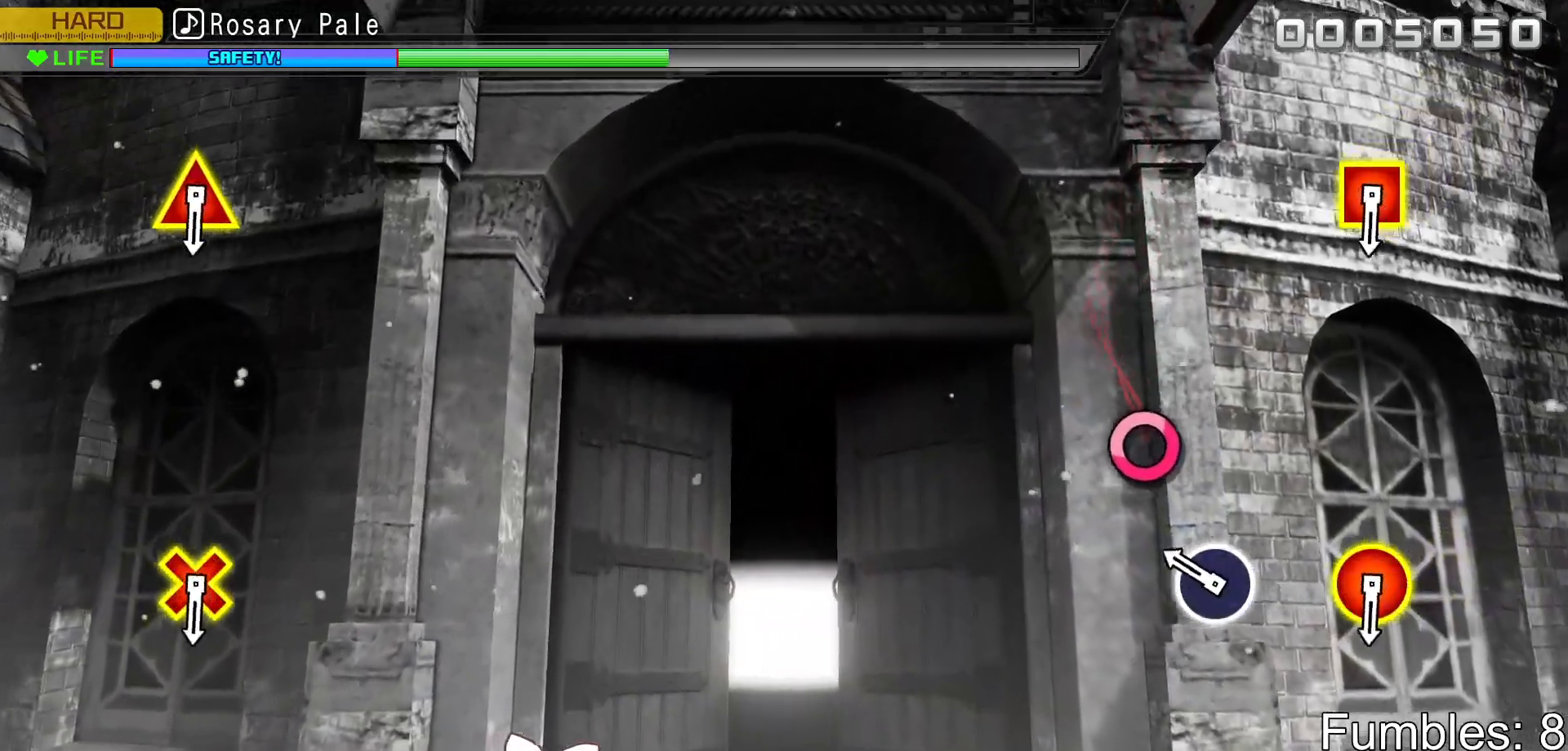
{"buttons": ["CIRCLE"], "left_stick": "center", "right_stick": "center", "events": [[483, "CIRCLE", "down"]]}
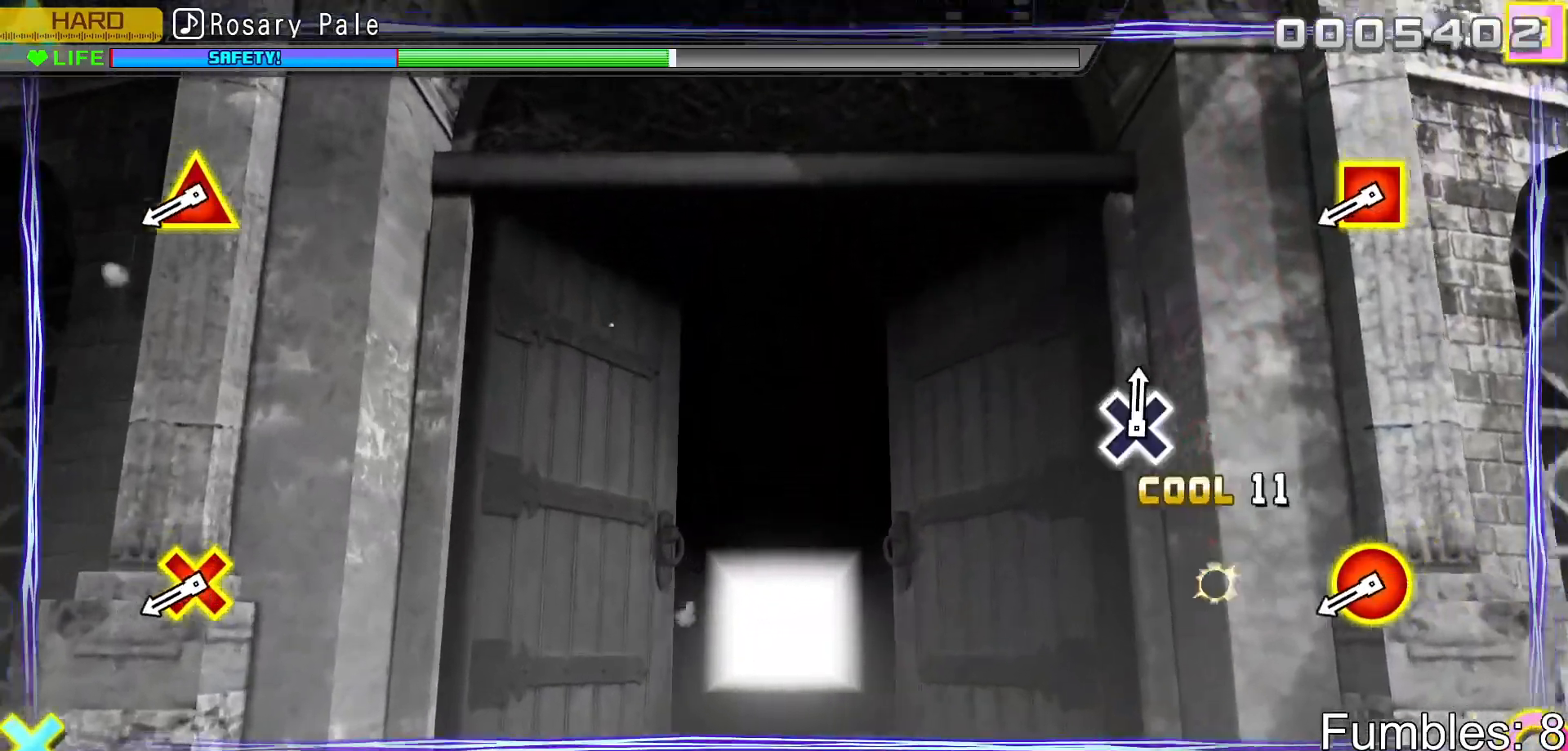
{"buttons": [], "left_stick": "center", "right_stick": "center", "events": [[217, "CIRCLE", "up"]]}